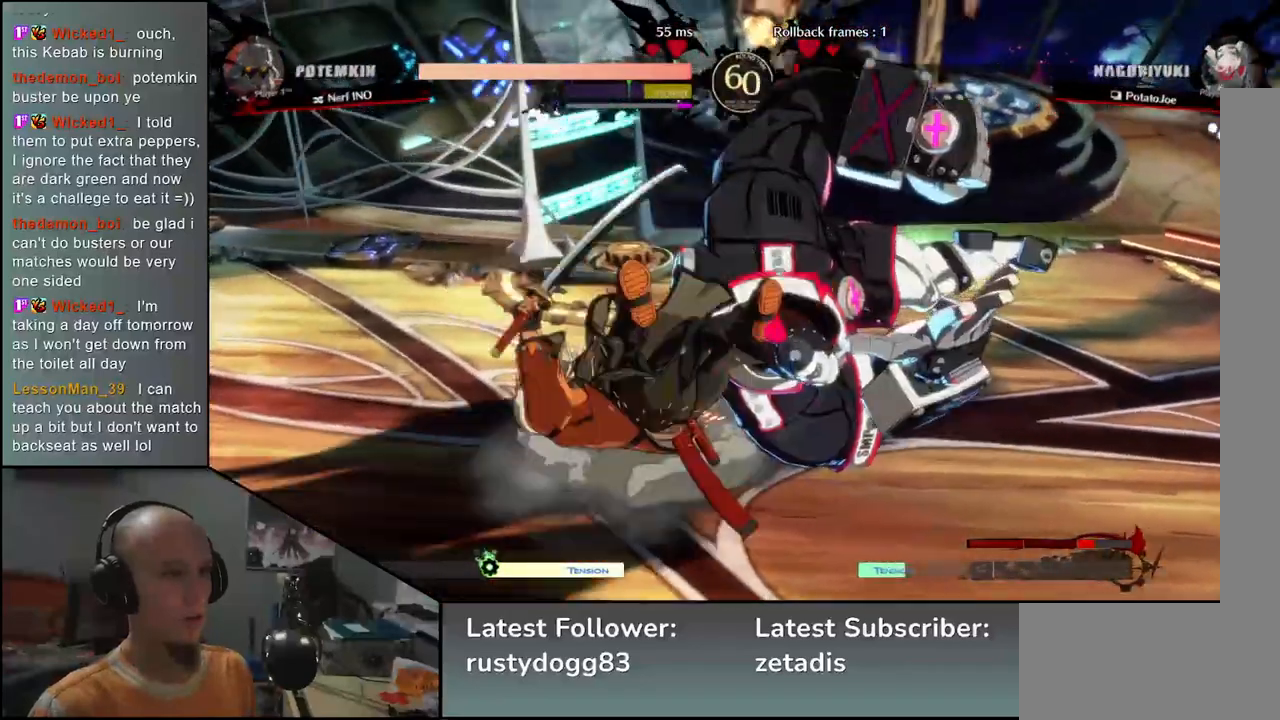
Gameplay with a controller (arcade stick); each line is a JSON object with the inputs held at the frame after it. "events" lists button and stick changes between this image and that frame as [ms after this image, input, new state], when the widget could be followed in between. Not read: L3 R3.
{"buttons": [], "left_stick": "left", "events": [[350, "left_stick", "left"]]}
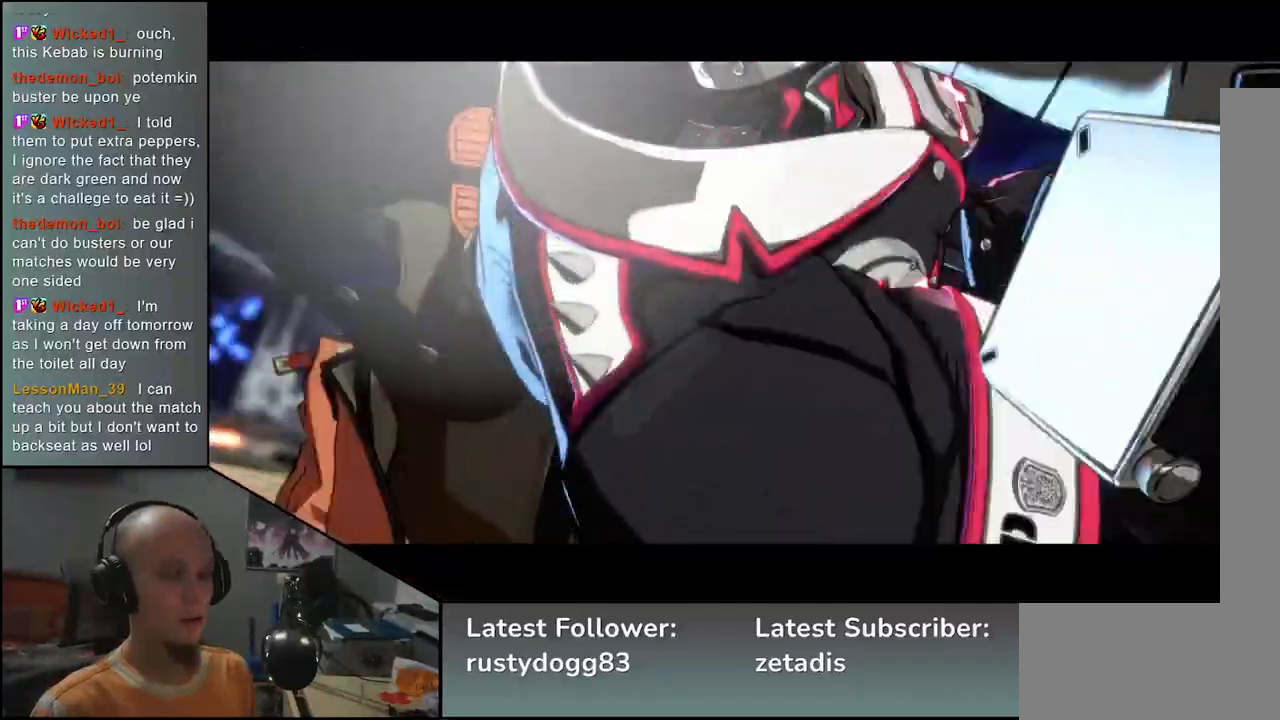
{"buttons": [], "left_stick": "left", "events": []}
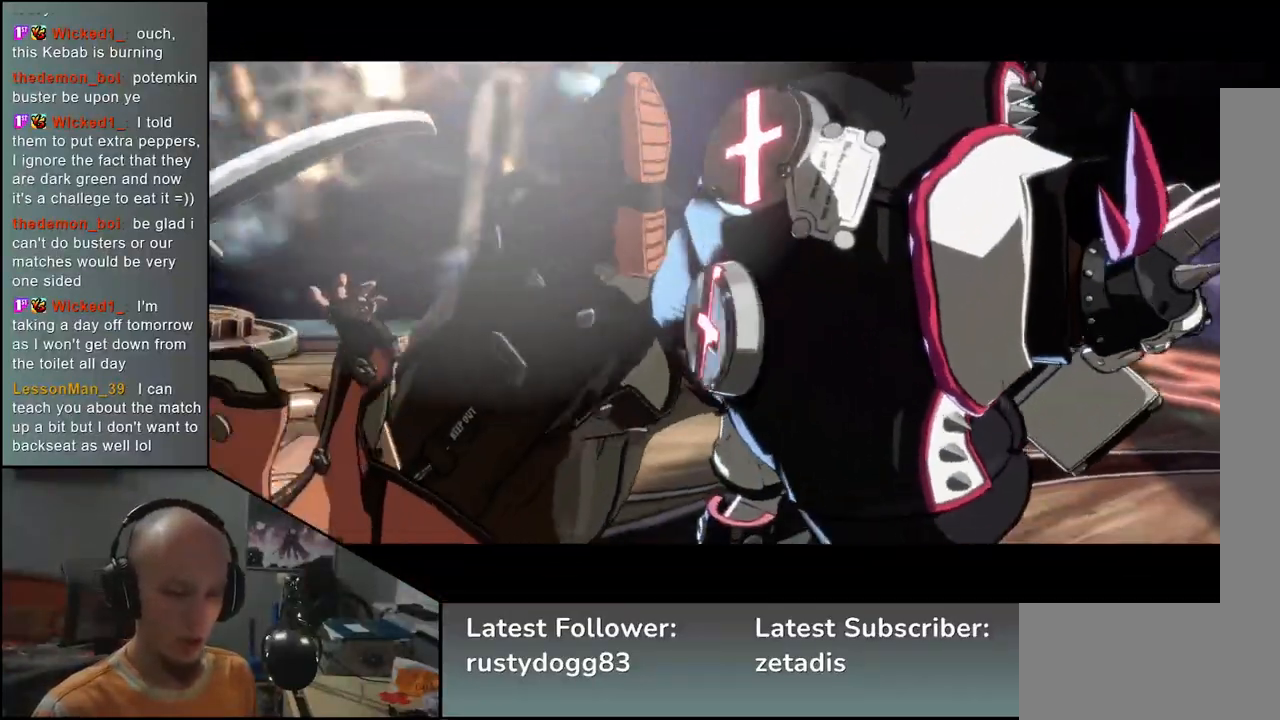
{"buttons": [], "left_stick": "center", "events": [[467, "left_stick", "center"]]}
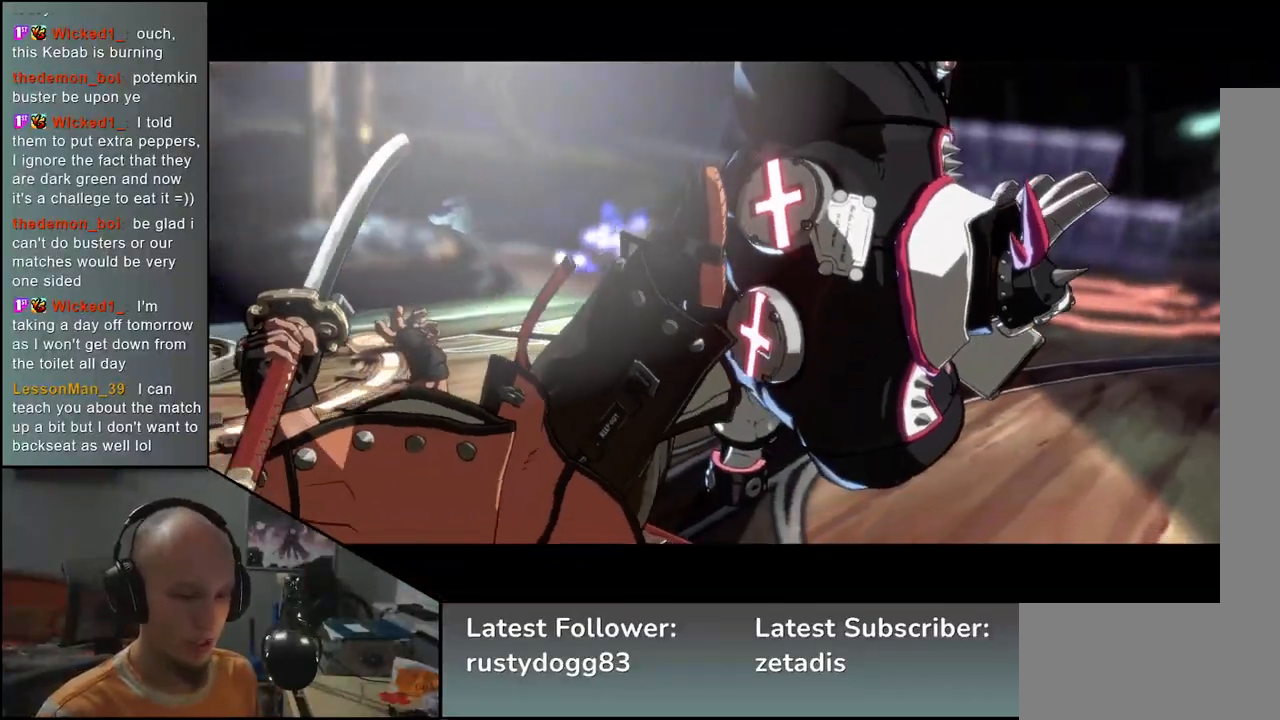
{"buttons": [], "left_stick": "center", "events": []}
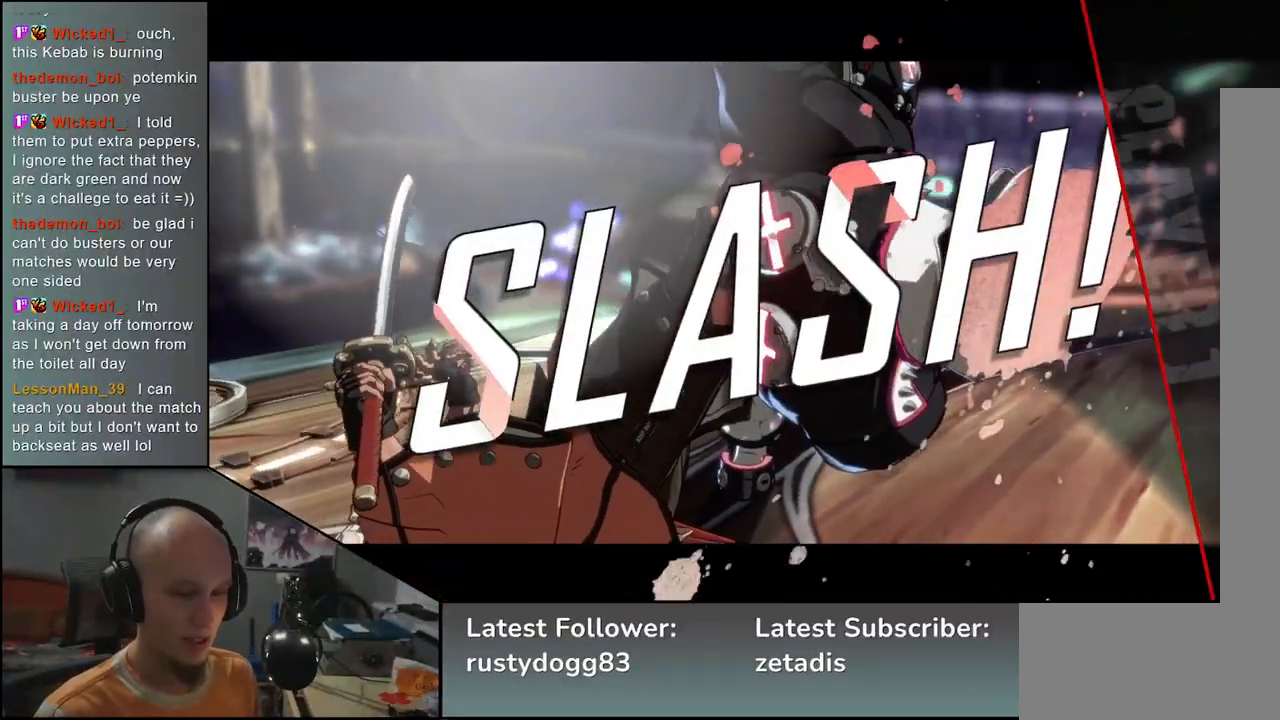
{"buttons": [], "left_stick": "center", "events": []}
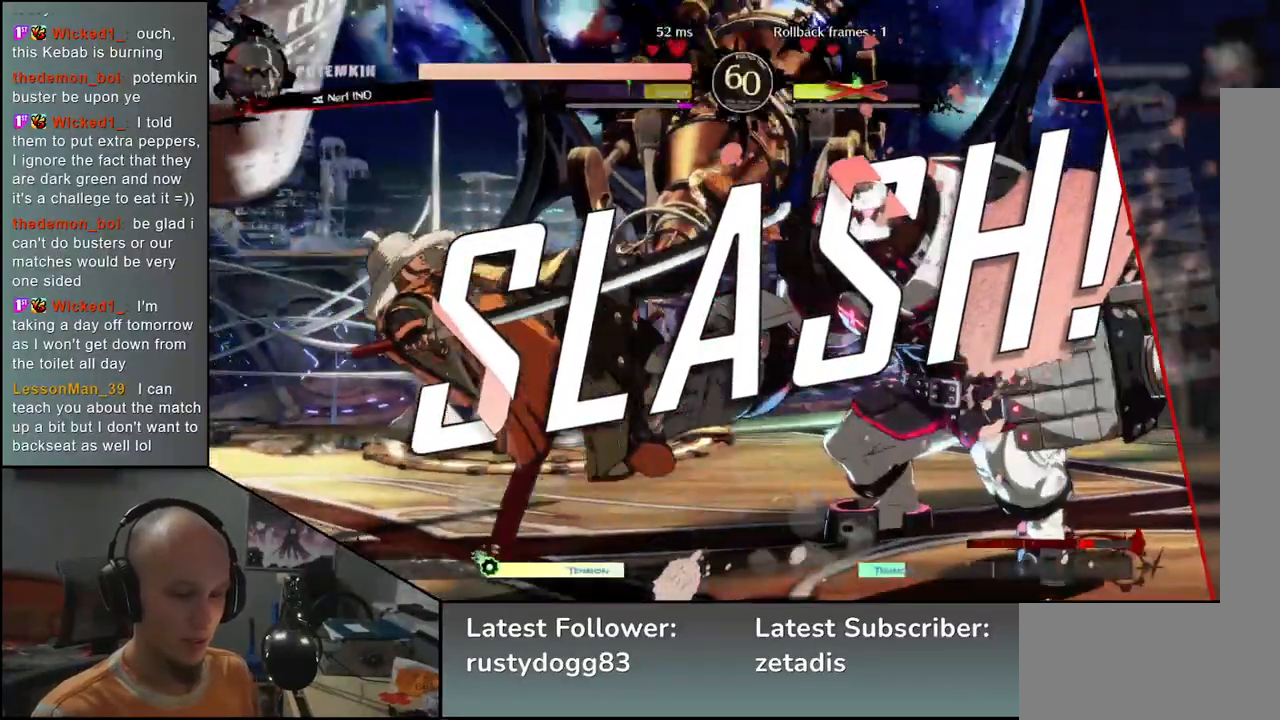
{"buttons": [], "left_stick": "center", "events": []}
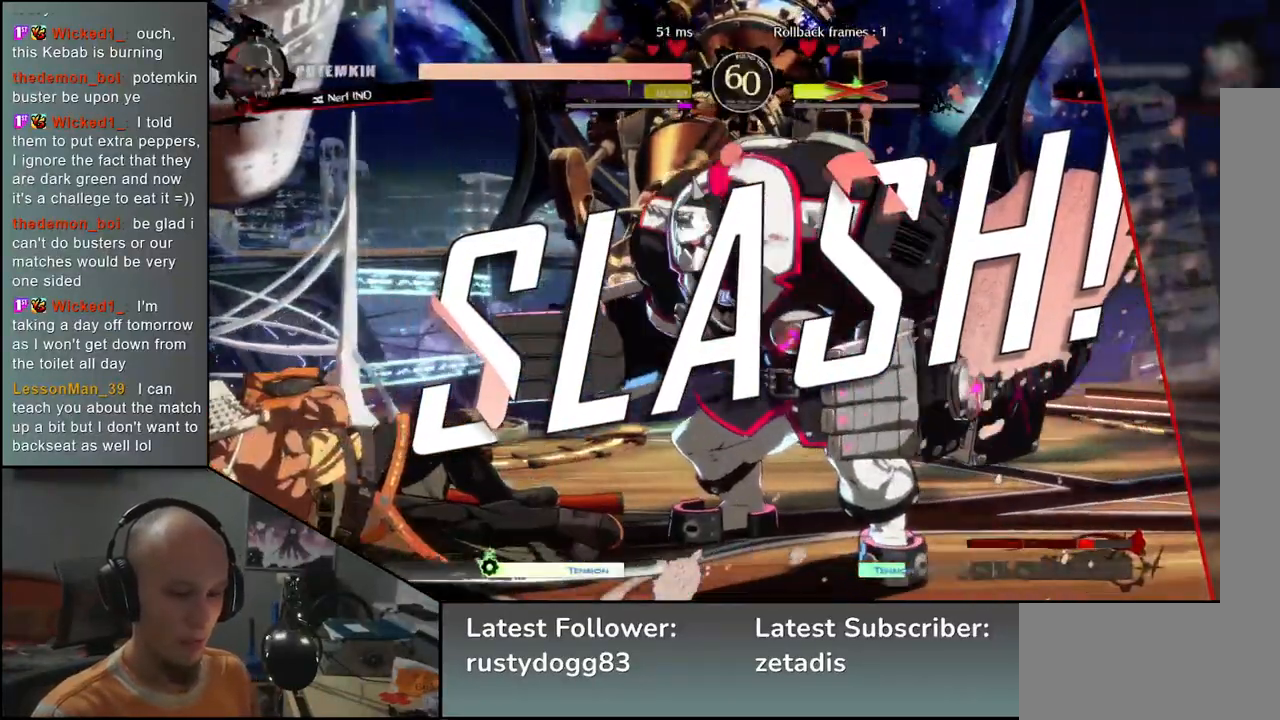
{"buttons": [], "left_stick": "center", "events": []}
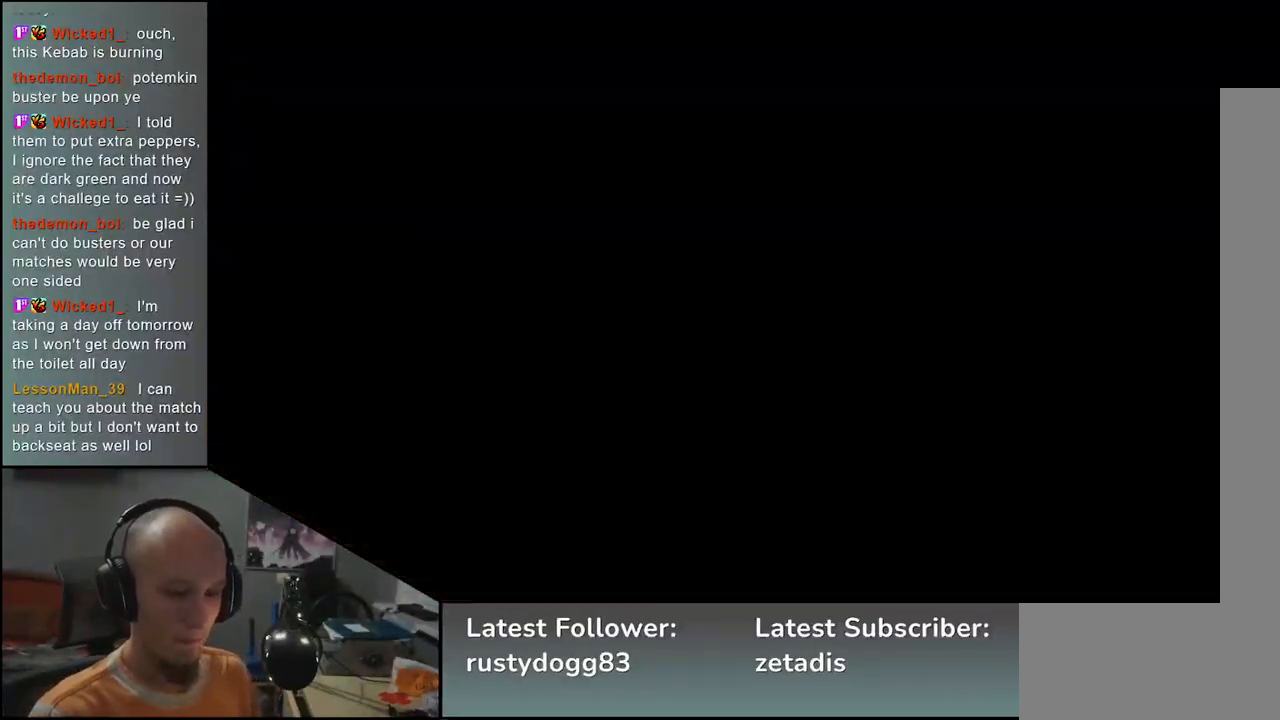
{"buttons": [], "left_stick": "center", "events": []}
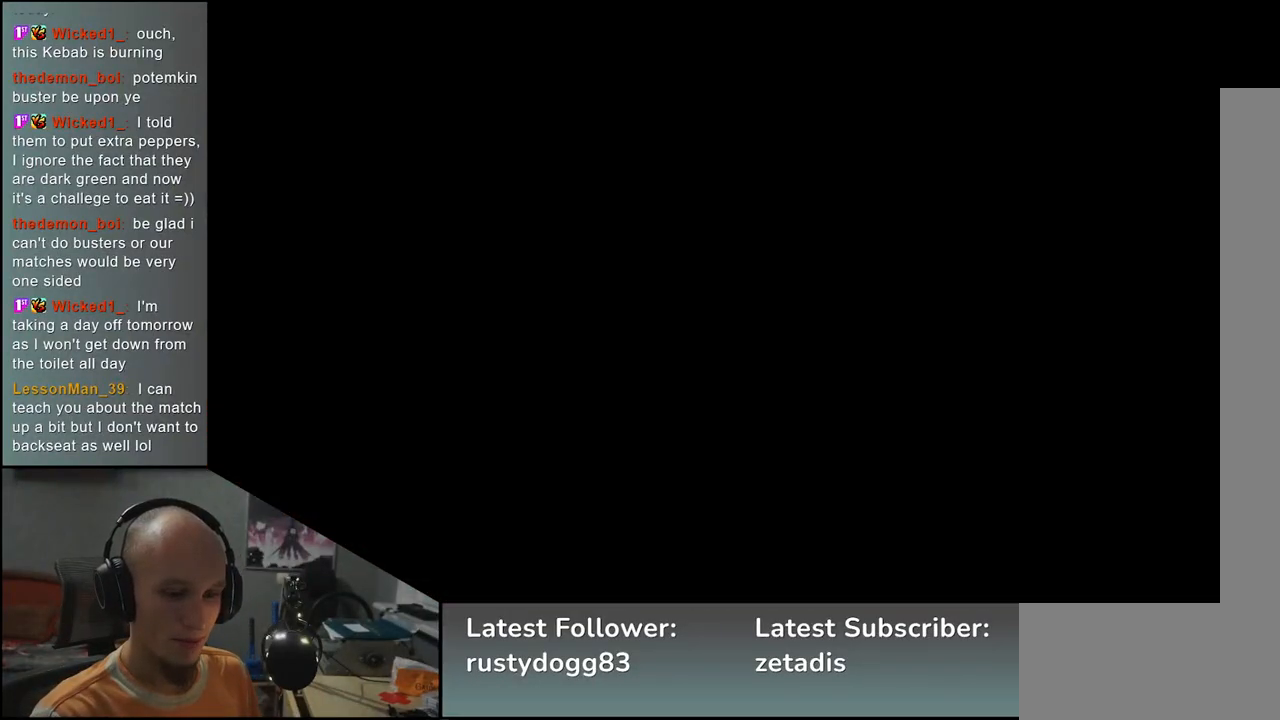
{"buttons": [], "left_stick": "left", "events": [[433, "left_stick", "left"]]}
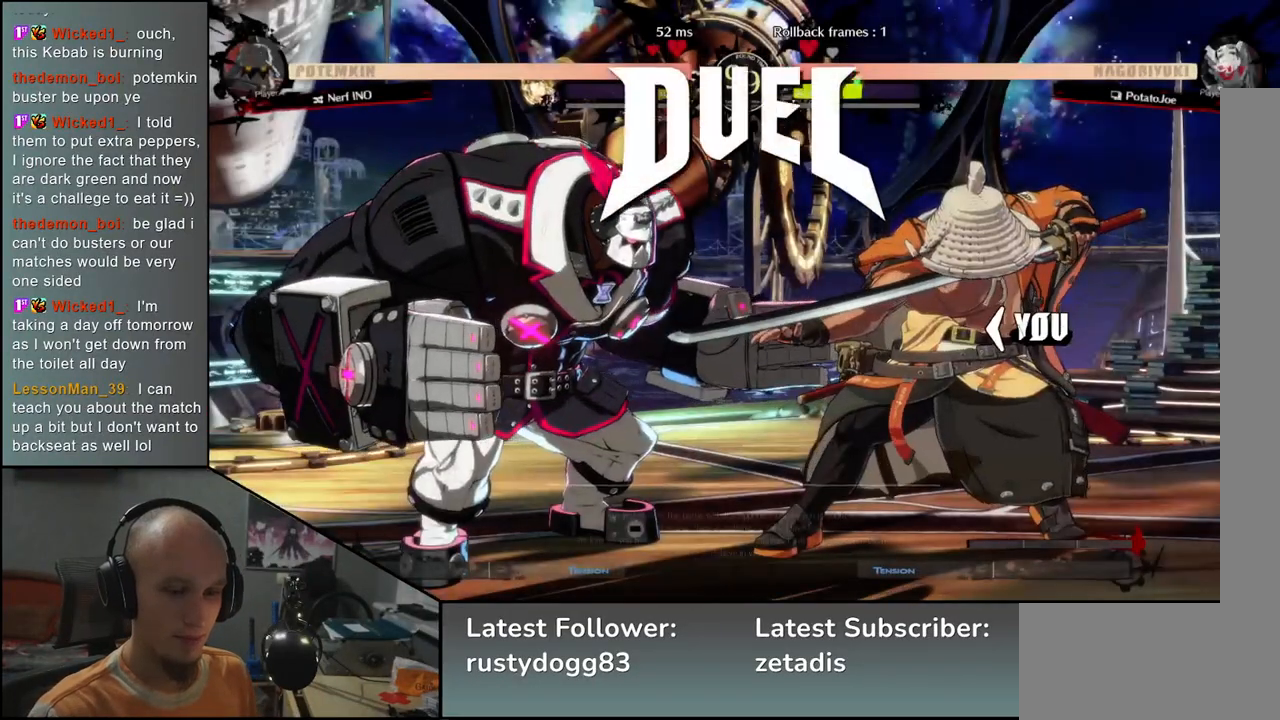
{"buttons": [], "left_stick": "left", "events": []}
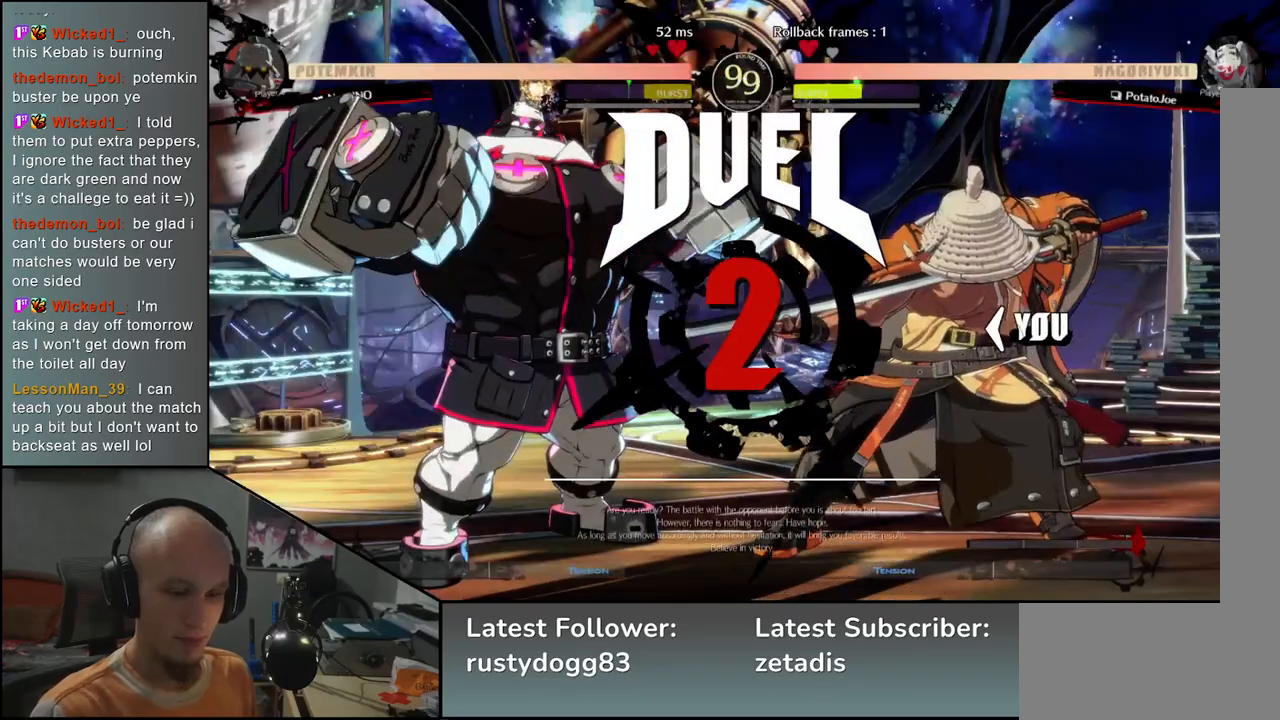
{"buttons": [], "left_stick": "left", "events": []}
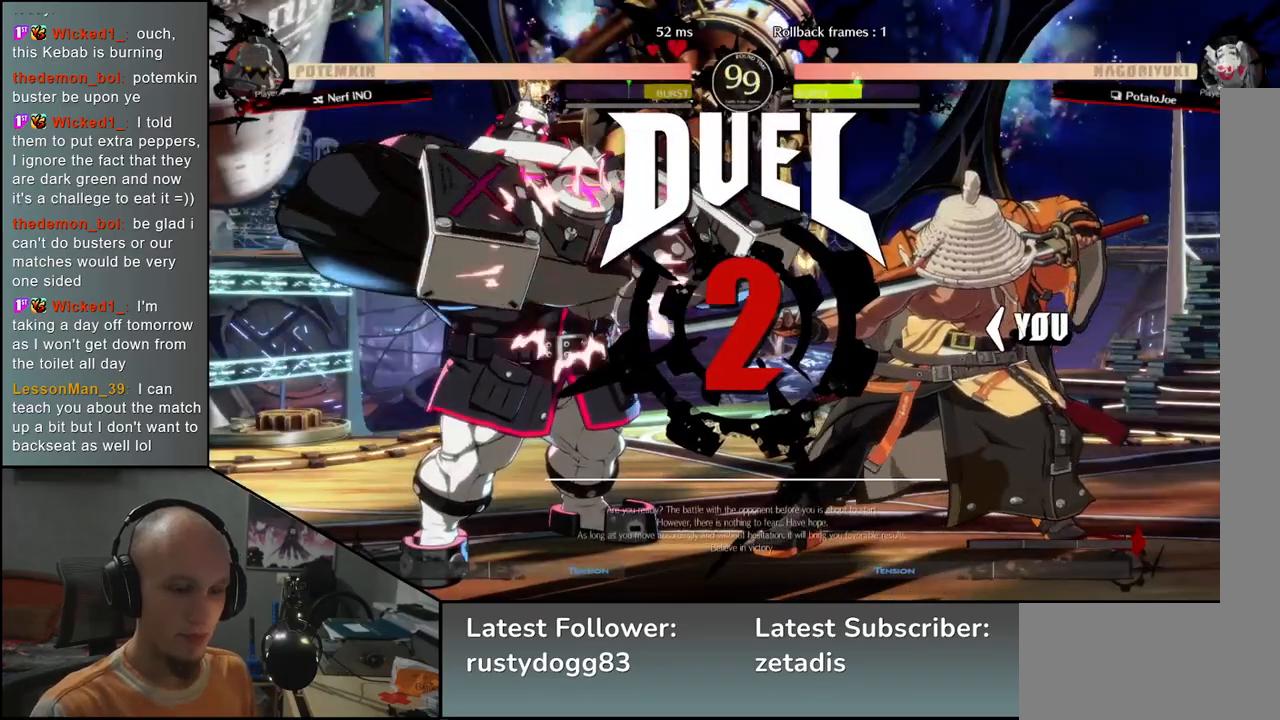
{"buttons": [], "left_stick": "right", "events": [[483, "left_stick", "right"]]}
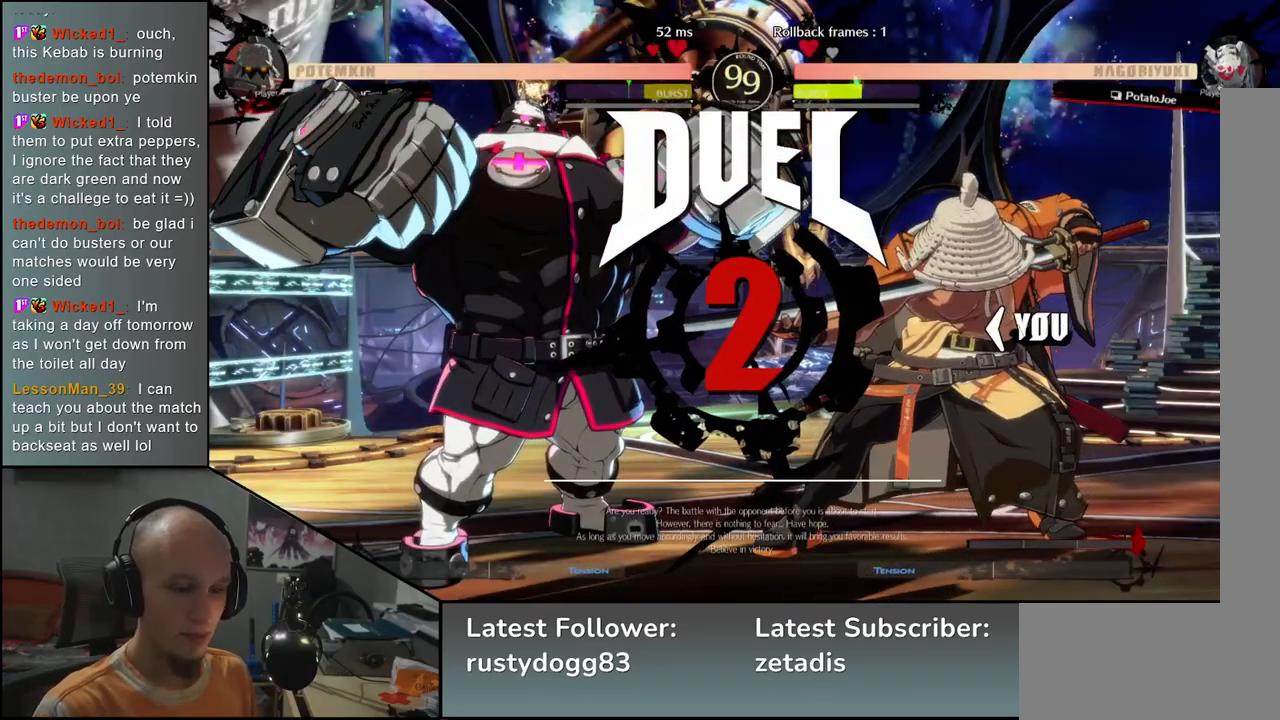
{"buttons": ["R2"], "left_stick": "right", "events": [[417, "R2", "down"]]}
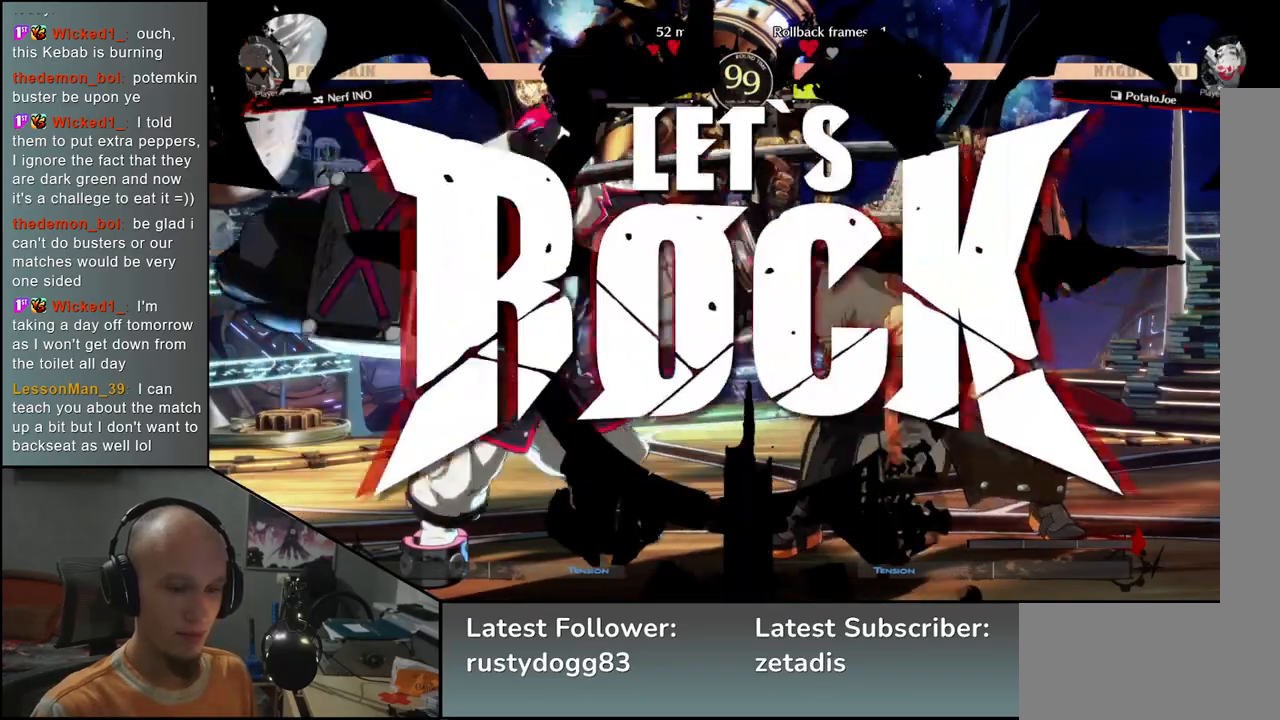
{"buttons": [], "left_stick": "right", "events": [[17, "R2", "up"], [133, "R2", "down"], [217, "R2", "up"], [367, "R2", "down"], [467, "R2", "up"]]}
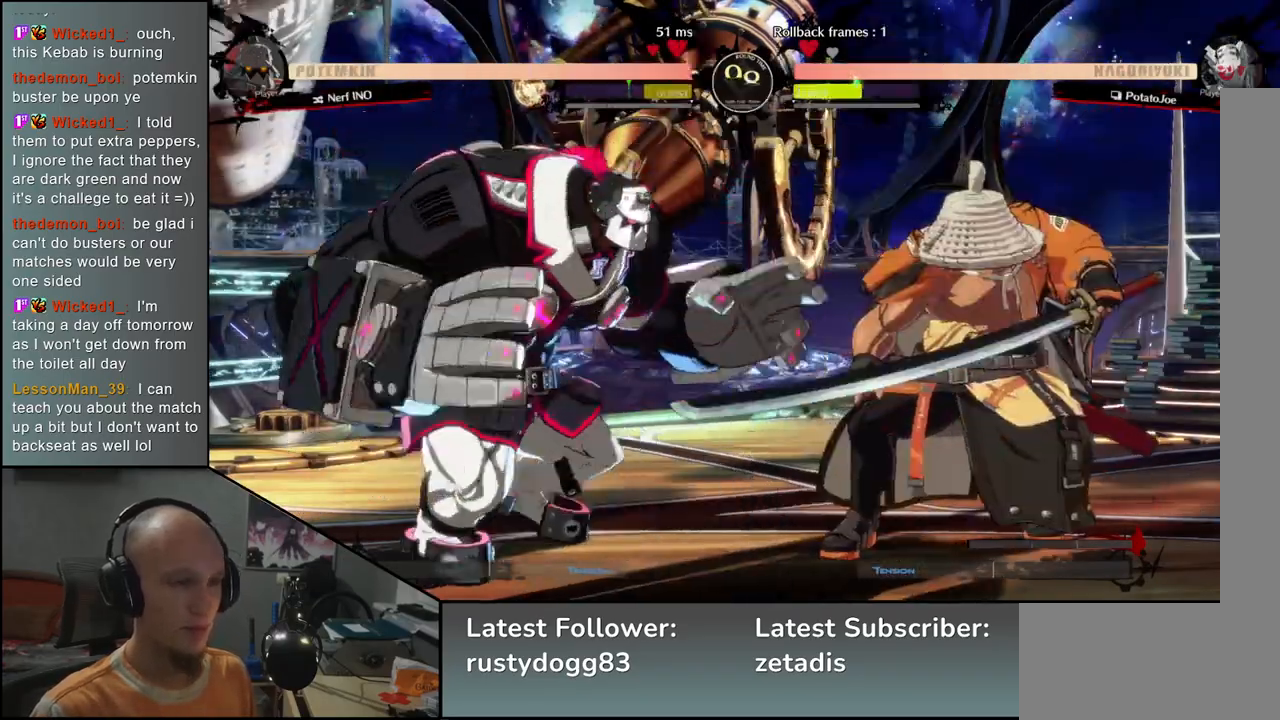
{"buttons": [], "left_stick": "right", "events": [[117, "R2", "down"], [217, "R2", "up"], [367, "left_stick", "left"], [433, "left_stick", "down"], [500, "left_stick", "right"]]}
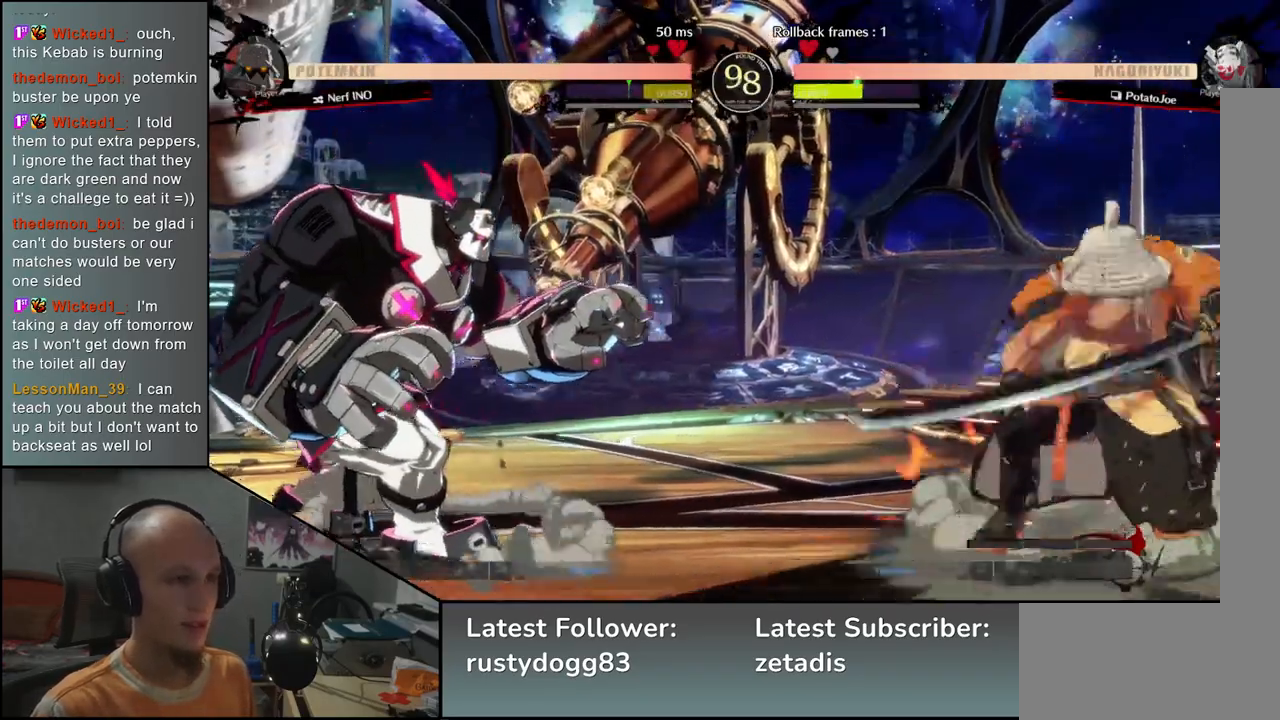
{"buttons": [], "left_stick": "center", "events": [[33, "SQUARE", "down"], [133, "SQUARE", "up"], [150, "left_stick", "center"]]}
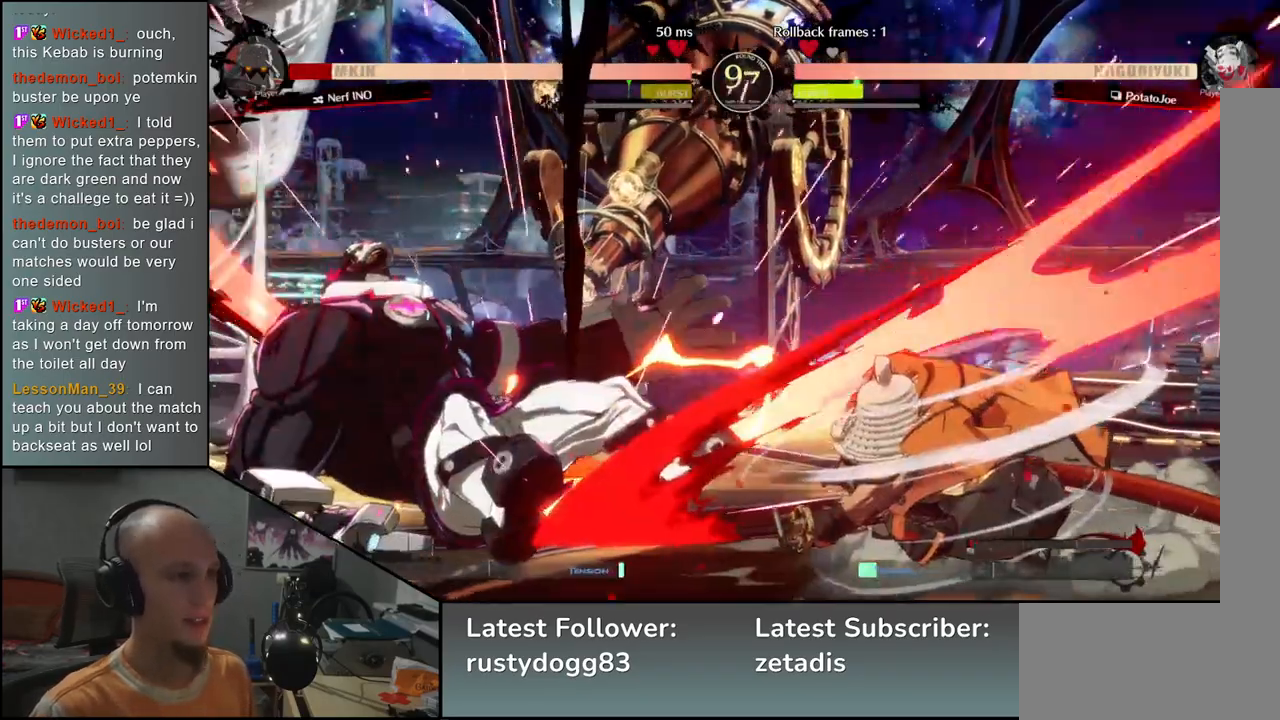
{"buttons": [], "left_stick": "down", "events": [[83, "left_stick", "right"], [467, "left_stick", "down"]]}
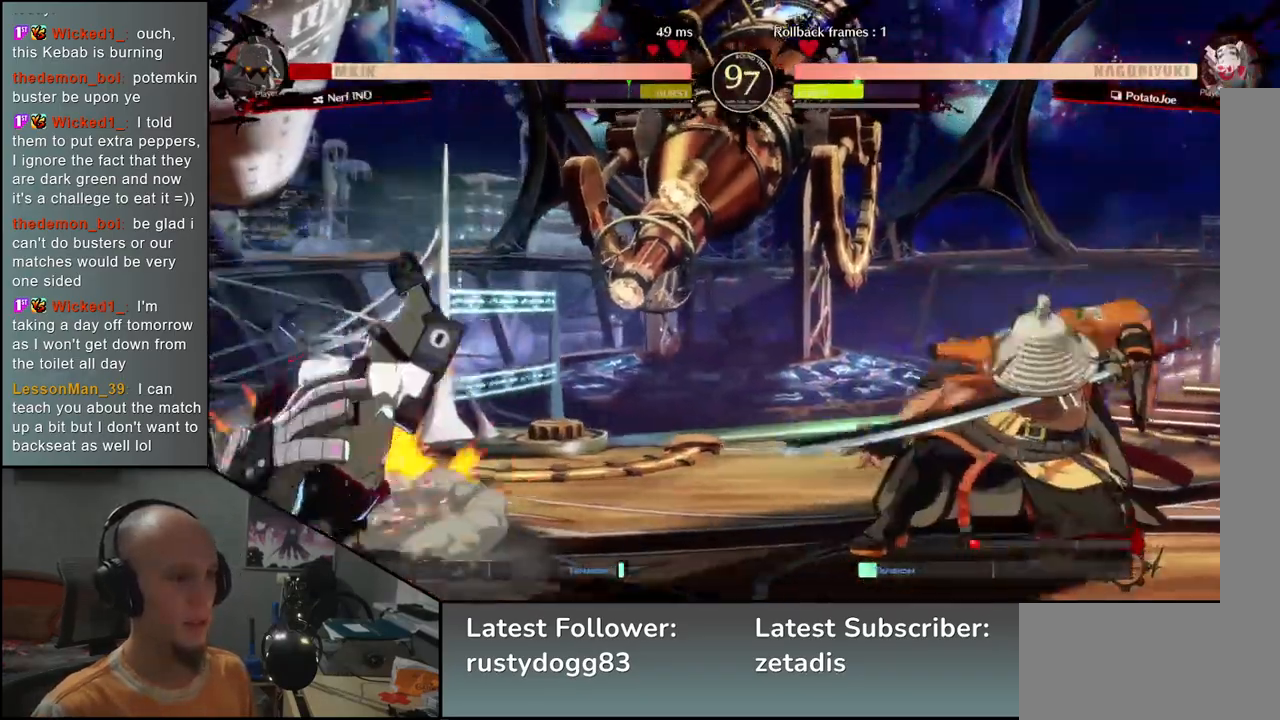
{"buttons": [], "left_stick": "down", "events": [[50, "L2", "down"], [50, "left_stick", "left"], [117, "L2", "up"], [150, "left_stick", "center"], [333, "left_stick", "down"]]}
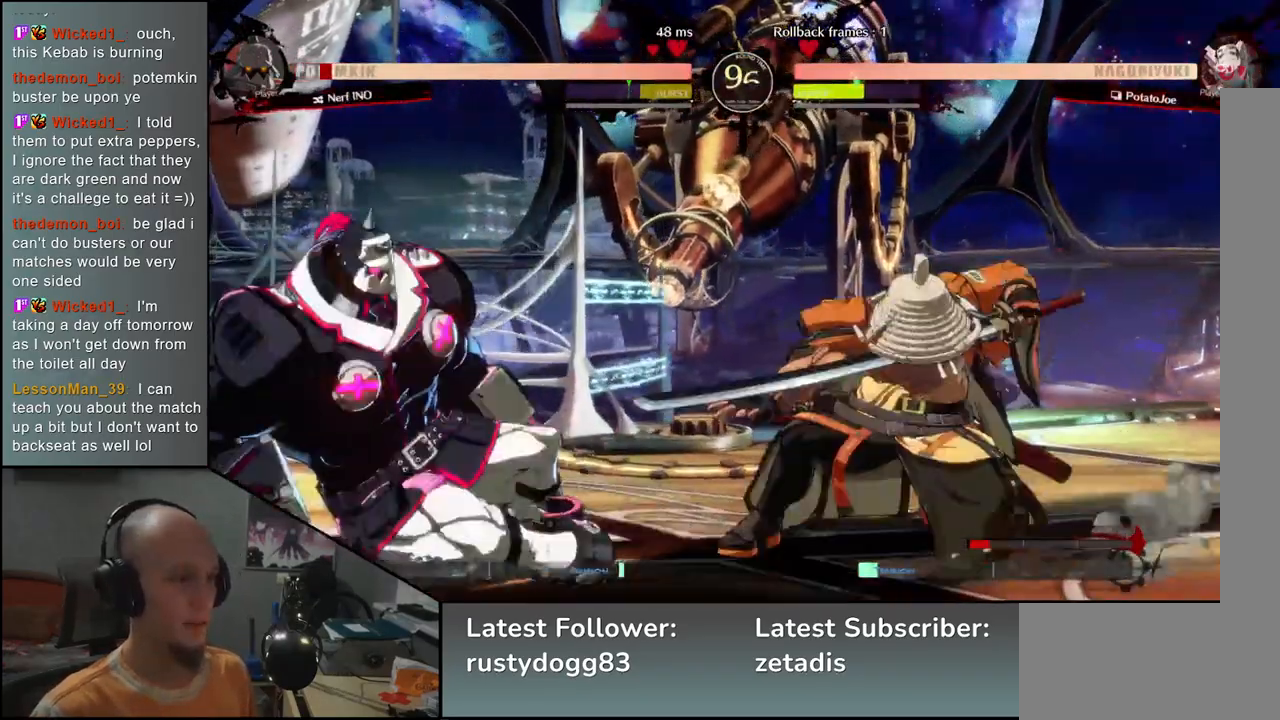
{"buttons": [], "left_stick": "down", "events": [[33, "L2", "down"], [67, "L2", "up"], [183, "L2", "down"], [283, "L2", "up"], [417, "L1", "down"], [500, "L1", "up"]]}
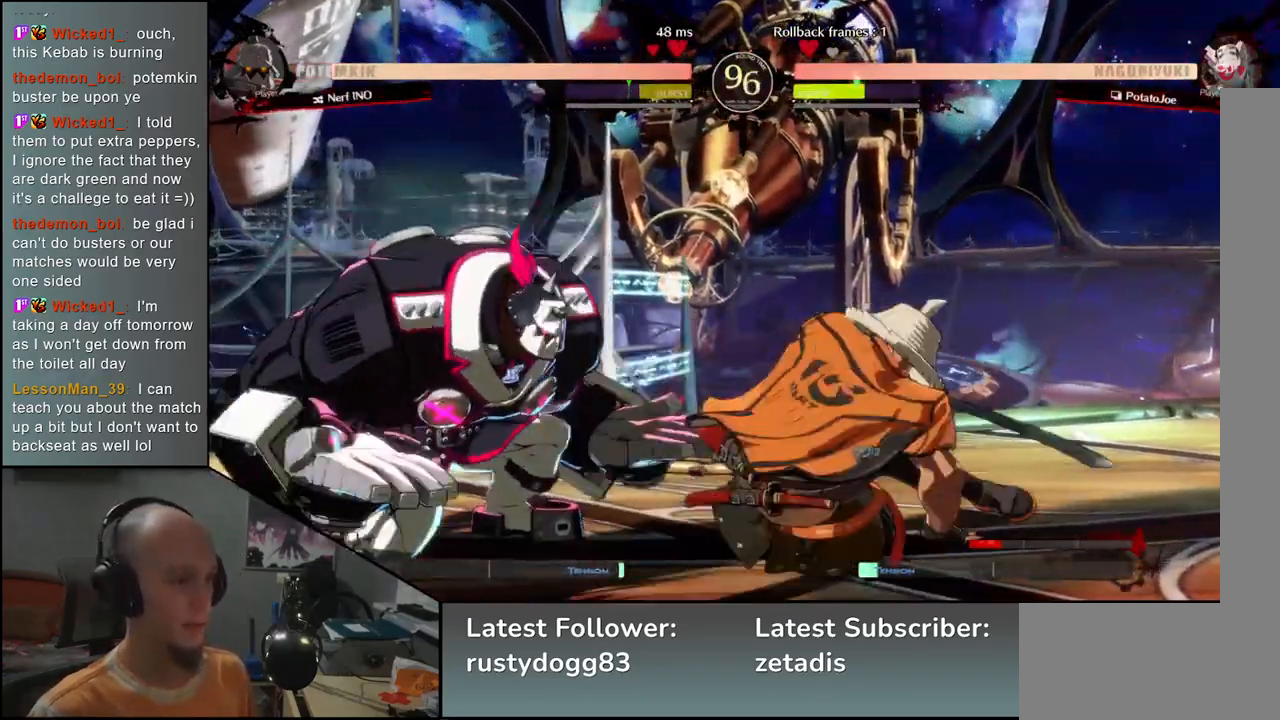
{"buttons": [], "left_stick": "left", "events": [[83, "L1", "down"], [200, "L1", "up"], [367, "SQUARE", "down"], [367, "left_stick", "left"], [467, "SQUARE", "up"]]}
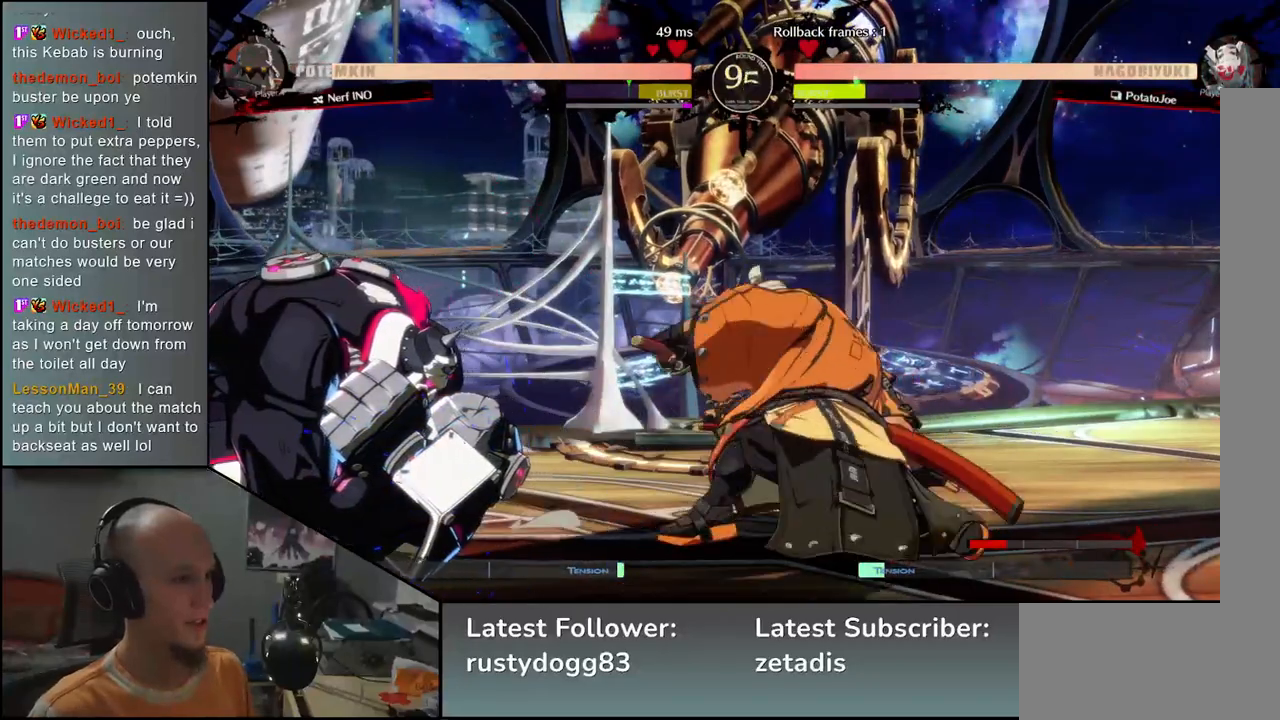
{"buttons": [], "left_stick": "left", "events": [[67, "SQUARE", "down"], [133, "SQUARE", "up"], [233, "SQUARE", "down"], [283, "SQUARE", "up"], [383, "SQUARE", "down"], [417, "SQUARE", "up"]]}
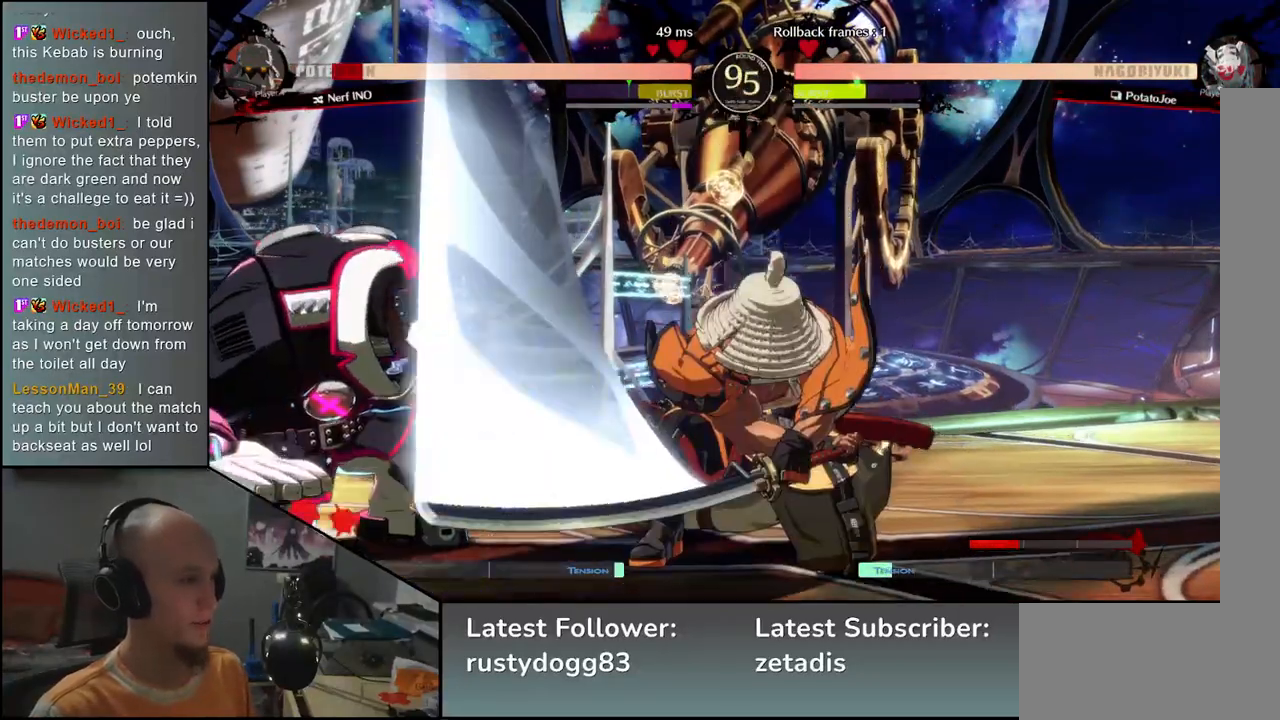
{"buttons": [], "left_stick": "right", "events": [[33, "SQUARE", "down"], [133, "SQUARE", "up"], [367, "left_stick", "right"]]}
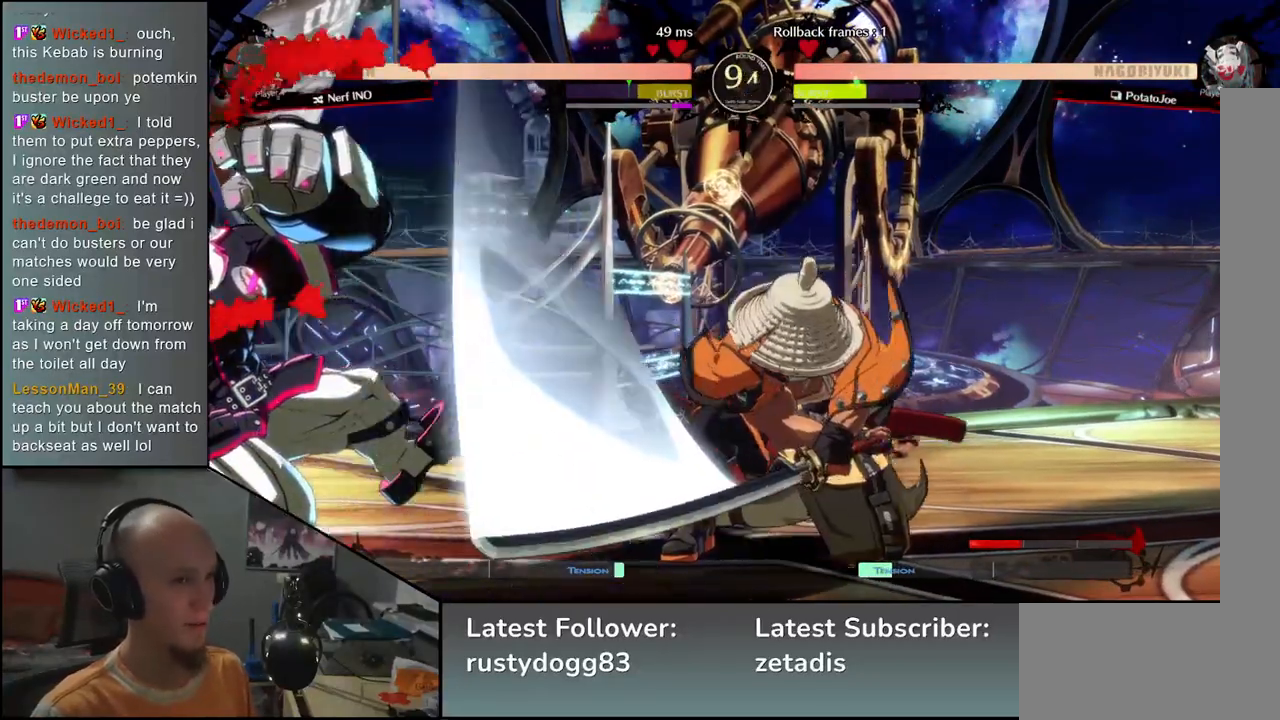
{"buttons": [], "left_stick": "left", "events": [[333, "left_stick", "down"], [417, "left_stick", "left"]]}
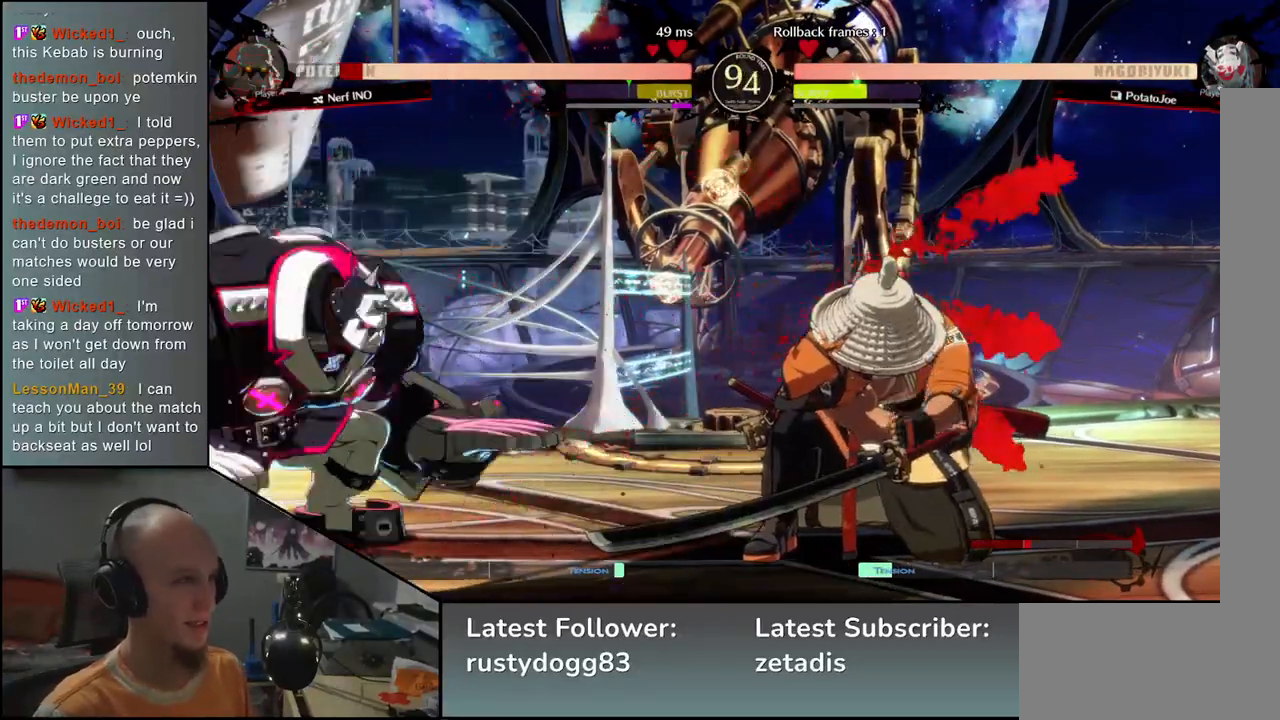
{"buttons": ["TRIANGLE"], "left_stick": "center", "events": [[33, "left_stick", "up"], [117, "left_stick", "right"], [283, "left_stick", "center"], [433, "TRIANGLE", "down"]]}
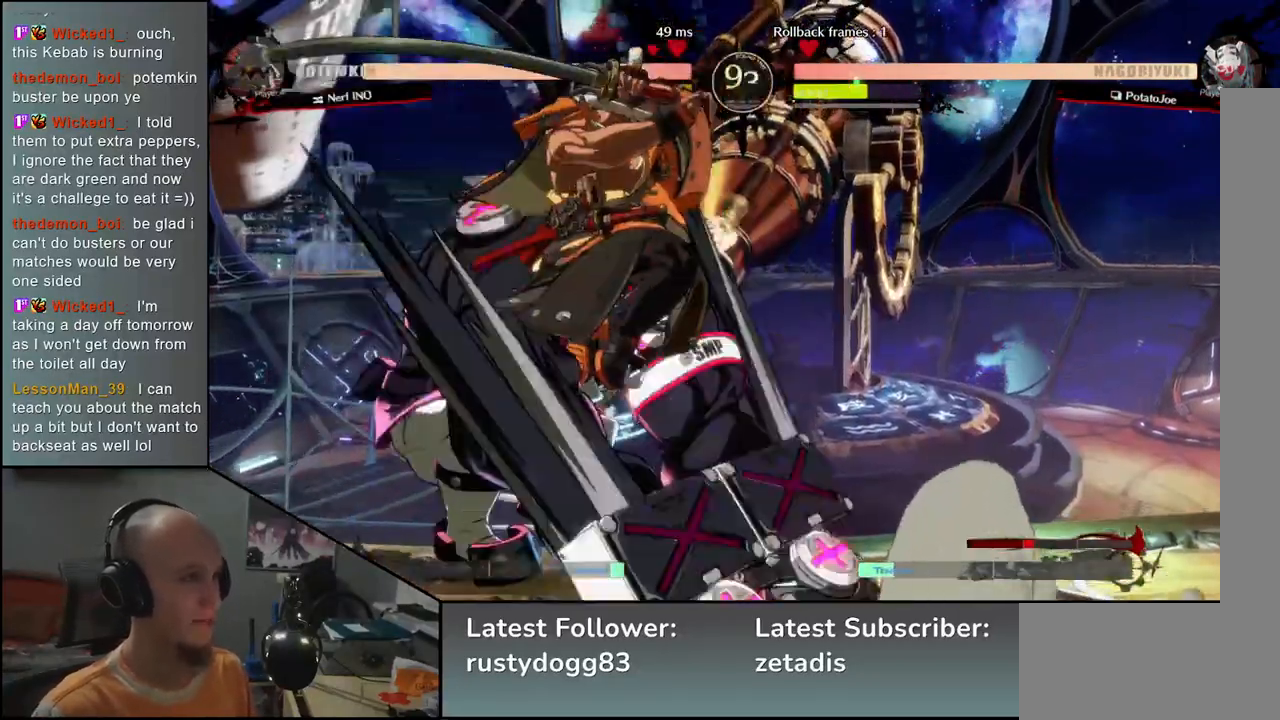
{"buttons": [], "left_stick": "center", "events": [[17, "TRIANGLE", "up"], [117, "TRIANGLE", "down"], [217, "TRIANGLE", "up"], [333, "TRIANGLE", "down"], [417, "TRIANGLE", "up"]]}
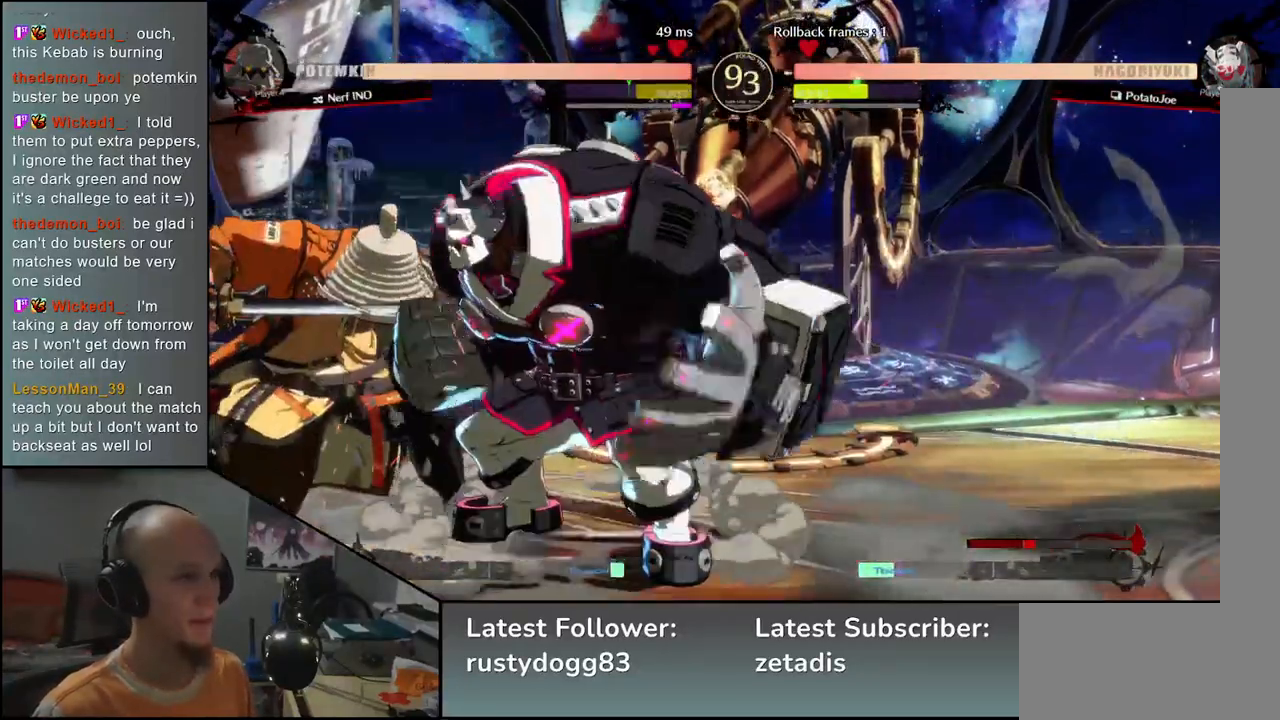
{"buttons": ["TRIANGLE"], "left_stick": "left", "events": [[17, "TRIANGLE", "down"], [117, "TRIANGLE", "up"], [217, "TRIANGLE", "down"], [317, "TRIANGLE", "up"], [417, "TRIANGLE", "down"], [483, "left_stick", "left"]]}
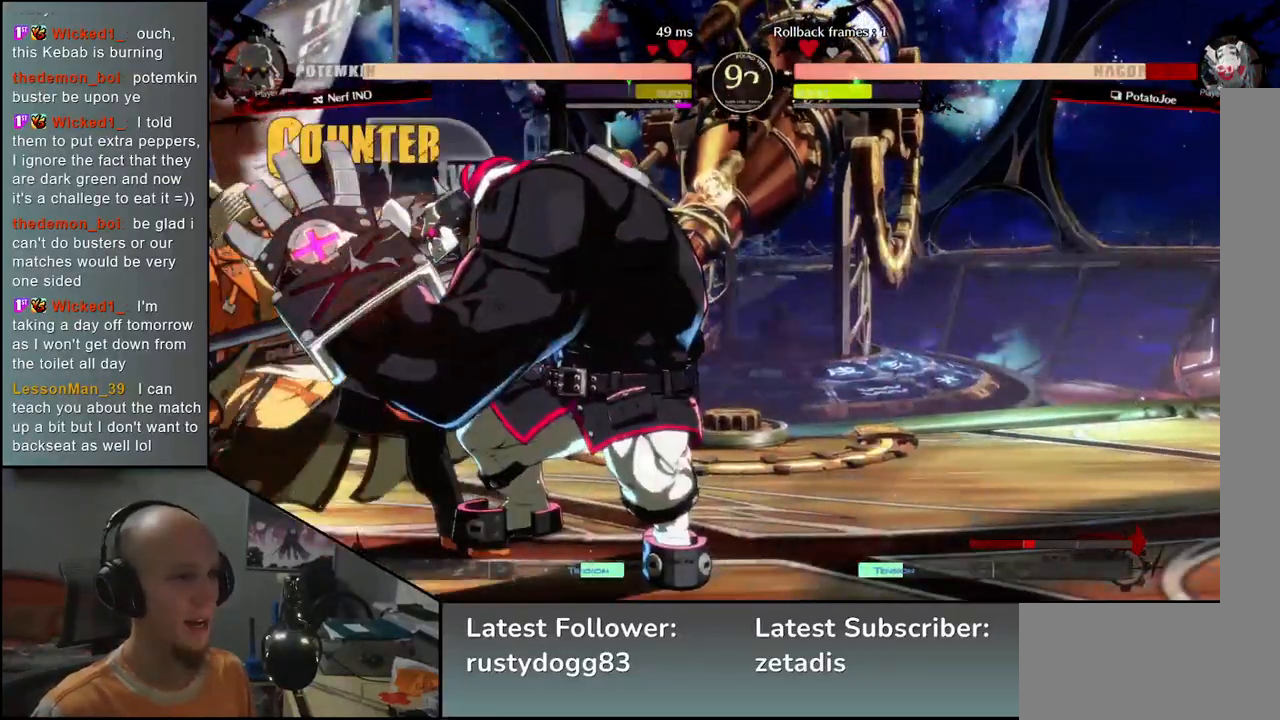
{"buttons": [], "left_stick": "down-left", "events": [[17, "TRIANGLE", "up"], [417, "left_stick", "down-left"]]}
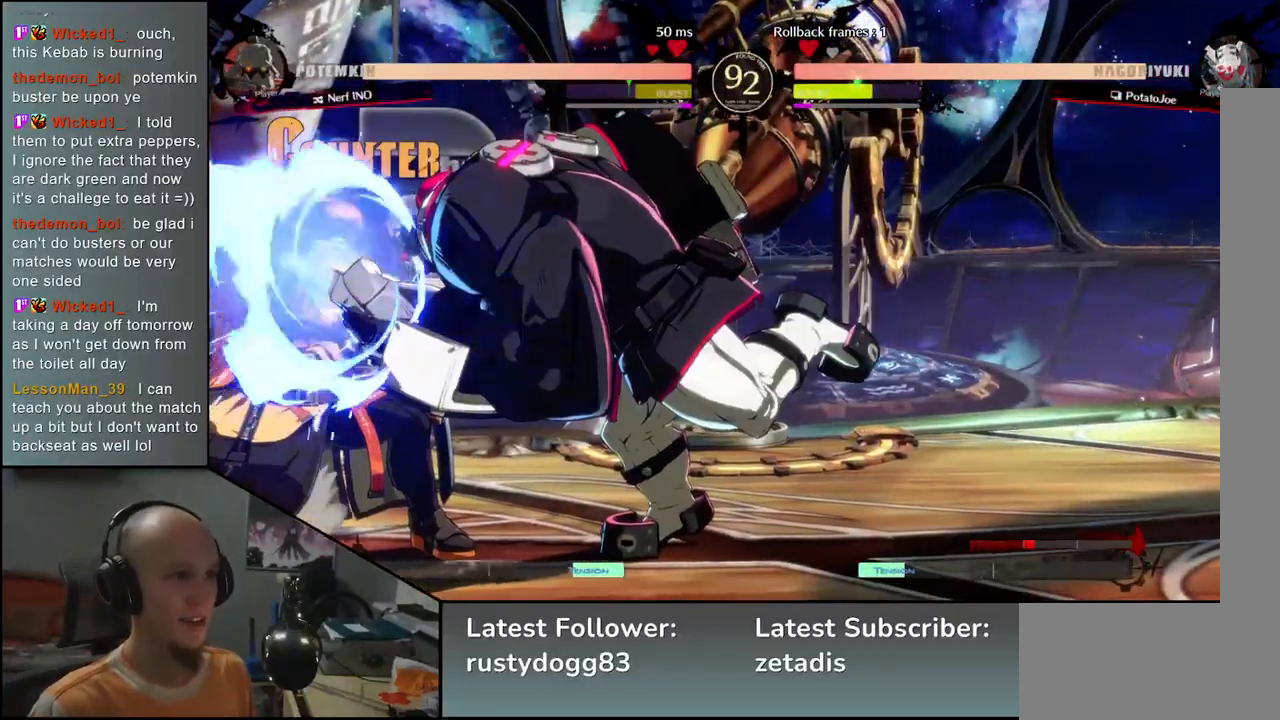
{"buttons": [], "left_stick": "right", "events": [[317, "left_stick", "right"], [333, "R1", "down"], [417, "R1", "up"]]}
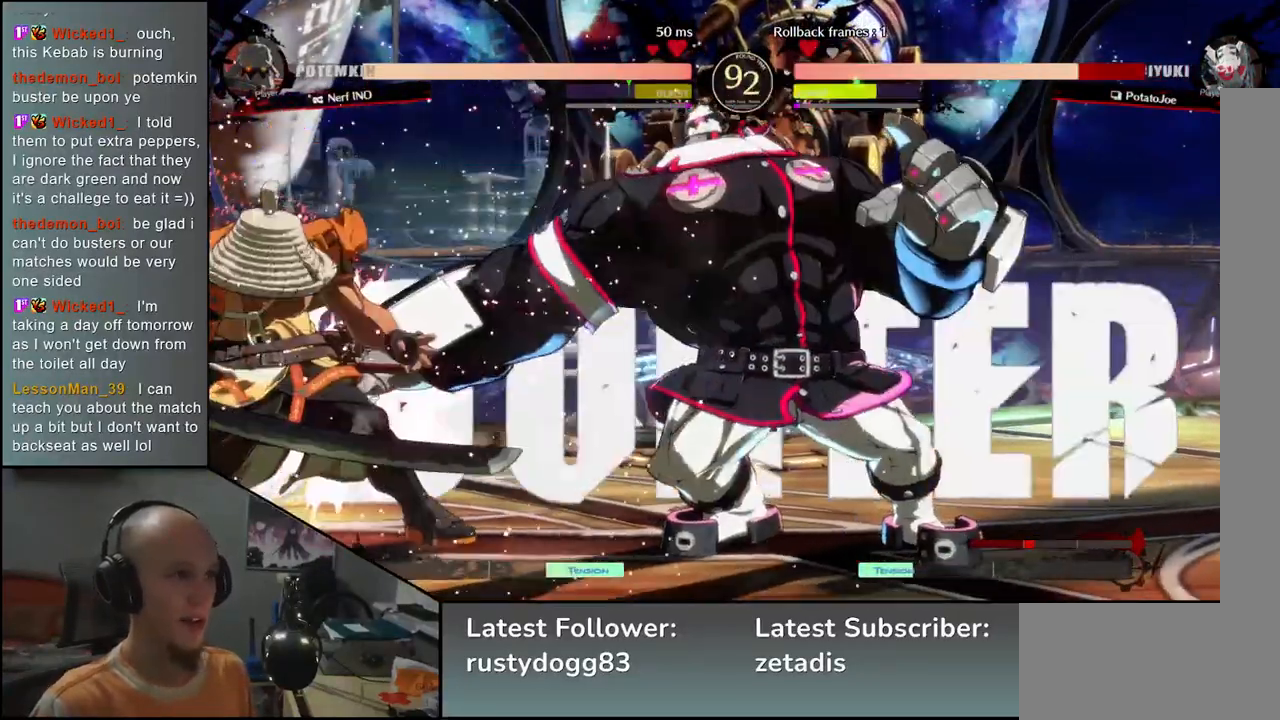
{"buttons": [], "left_stick": "left", "events": [[17, "R1", "down"], [83, "R1", "up"], [167, "R1", "down"], [283, "R1", "up"], [417, "left_stick", "left"]]}
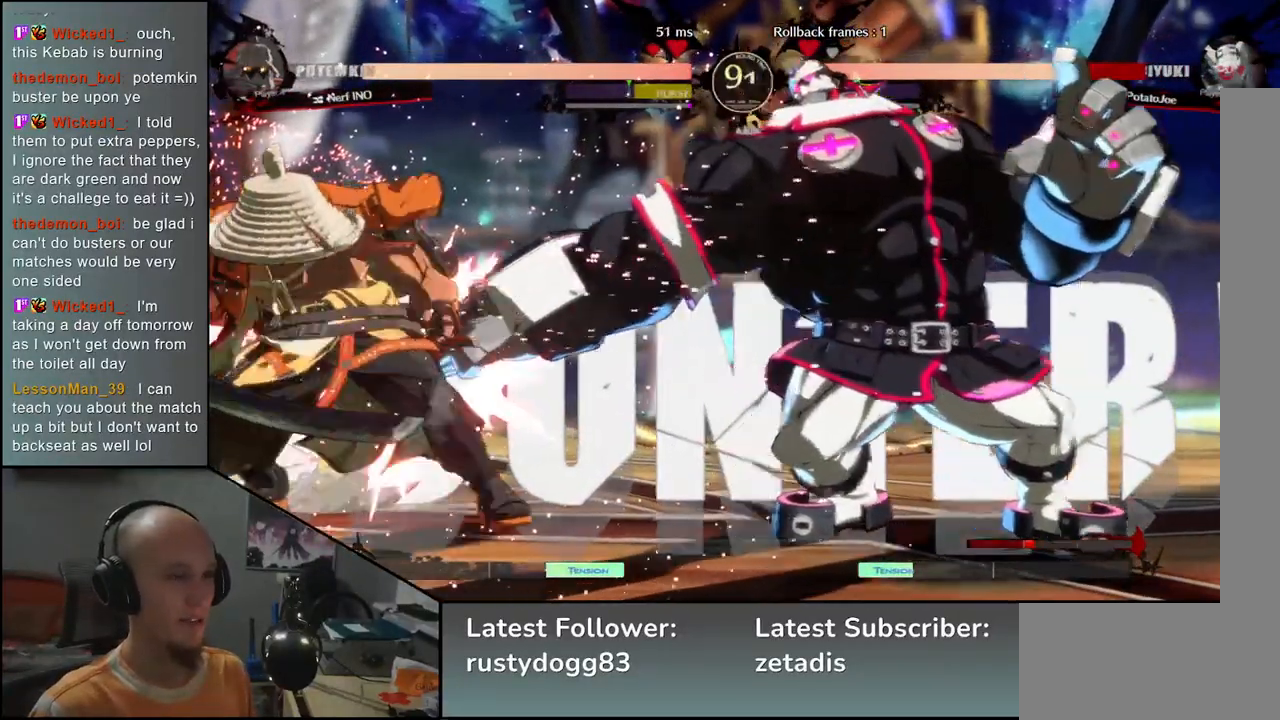
{"buttons": [], "left_stick": "left", "events": []}
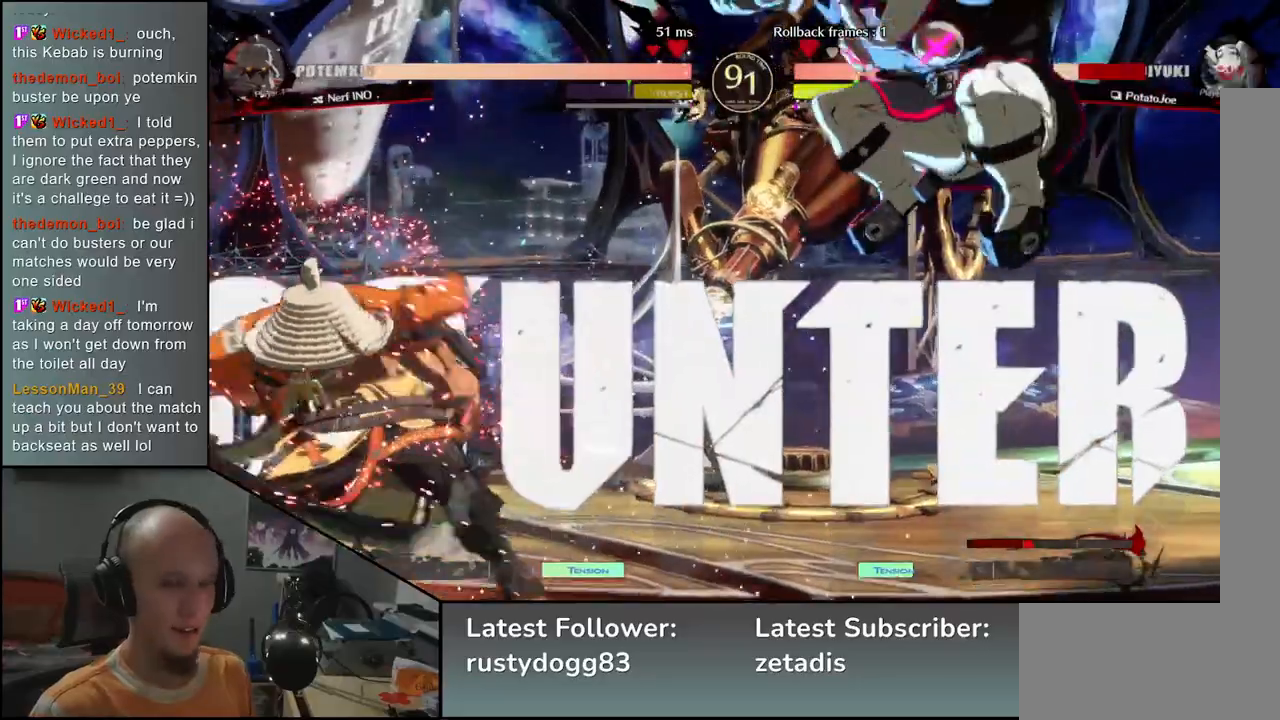
{"buttons": [], "left_stick": "left", "events": [[267, "left_stick", "center"], [333, "left_stick", "left"]]}